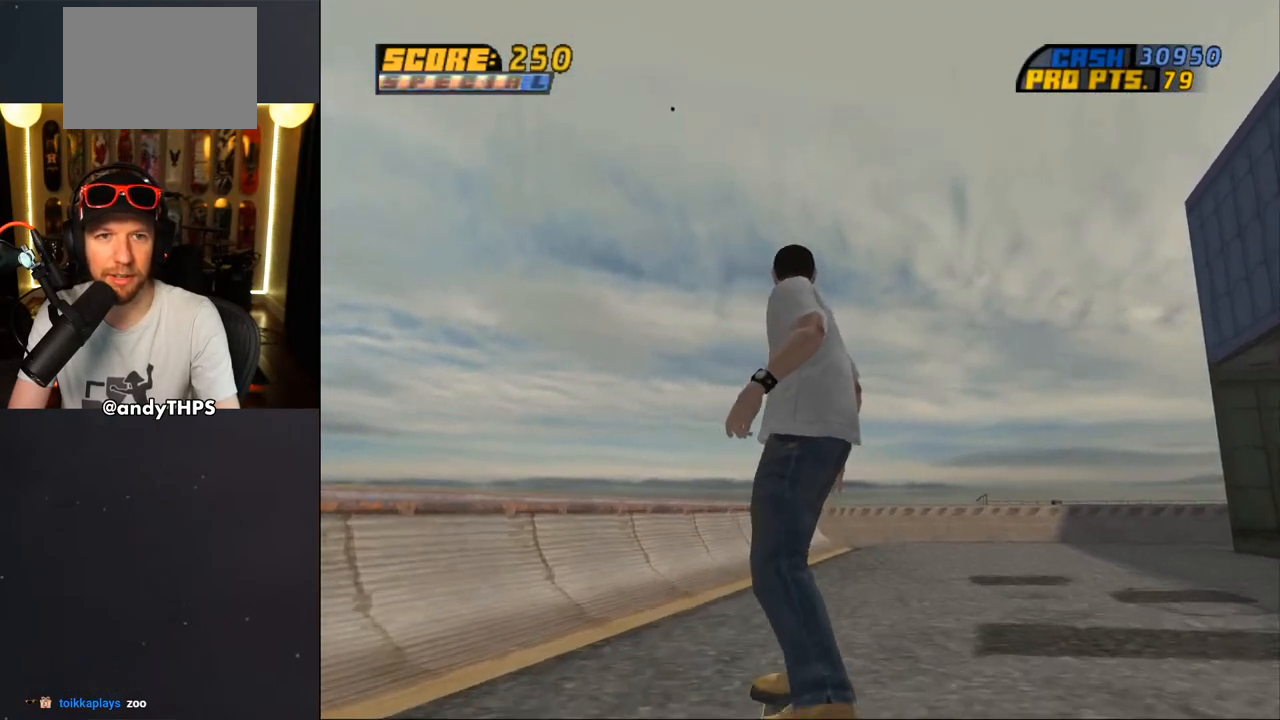
Gameplay with a controller (PlayStation layout); each line is a JSON object with the inputs held at the frame after it (dt_ms = milliseconds from this image to that frame). "events" lists button and stick changes between this image and that frame as [ms after this image, input, new state], when the widget could be followed in between. Not read: L2 R2.
{"dt_ms": 500, "buttons": ["CROSS"], "left_stick": "center", "right_stick": "center", "events": [[233, "DPAD_RIGHT", "down"], [267, "DPAD_DOWN", "down"], [300, "DPAD_DOWN", "up"], [333, "CROSS", "down"], [333, "right_stick", "center"], [383, "DPAD_RIGHT", "up"]]}
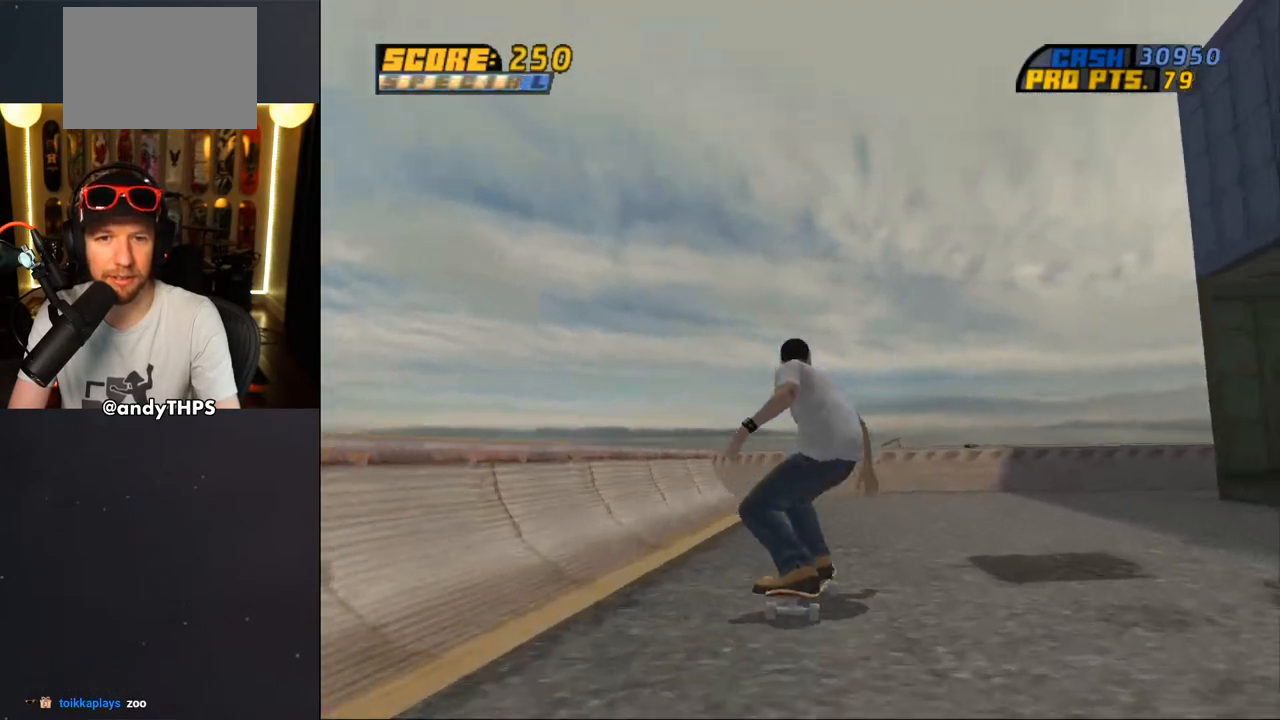
{"dt_ms": 500, "buttons": ["CROSS", "DPAD_RIGHT"], "left_stick": "center", "right_stick": "center", "events": [[33, "DPAD_DOWN", "down"], [167, "DPAD_DOWN", "up"], [267, "DPAD_DOWN", "down"], [383, "DPAD_DOWN", "up"], [450, "DPAD_RIGHT", "down"]]}
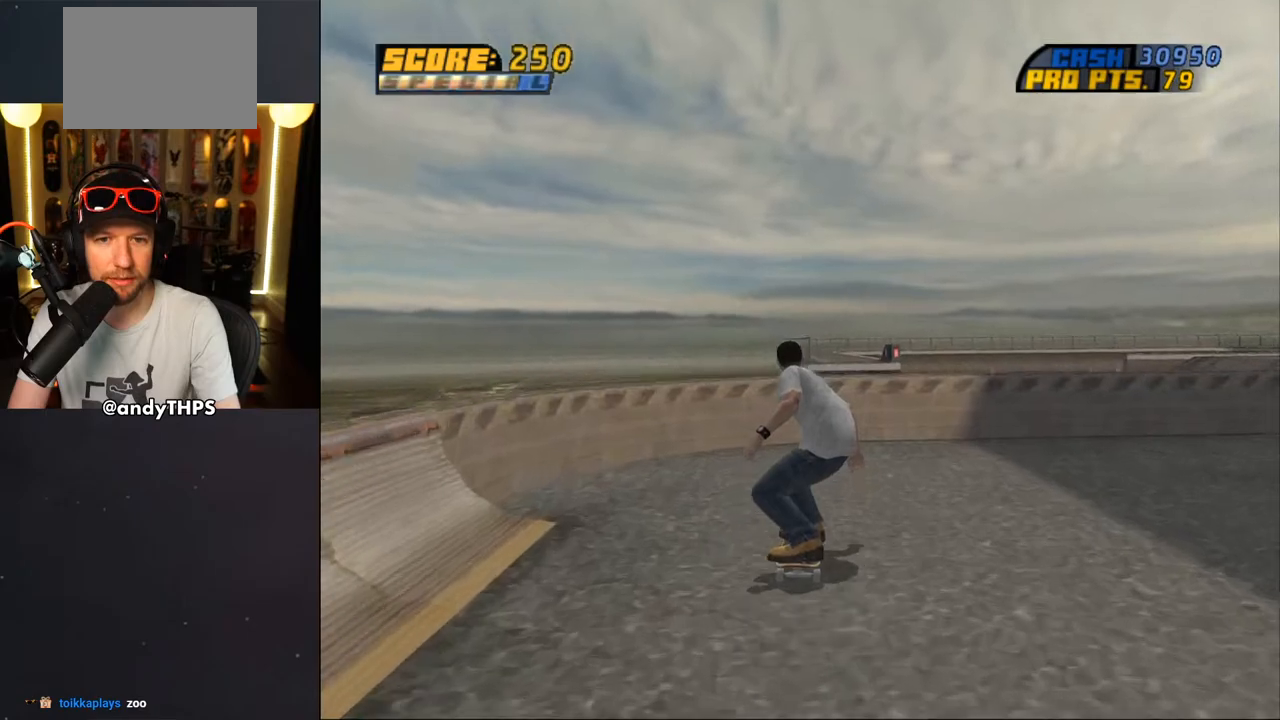
{"dt_ms": 500, "buttons": ["TRIANGLE"], "left_stick": "center", "right_stick": "center", "events": [[217, "DPAD_DOWN", "down"], [417, "CROSS", "up"], [417, "DPAD_DOWN", "up"], [417, "TRIANGLE", "down"], [467, "DPAD_RIGHT", "up"]]}
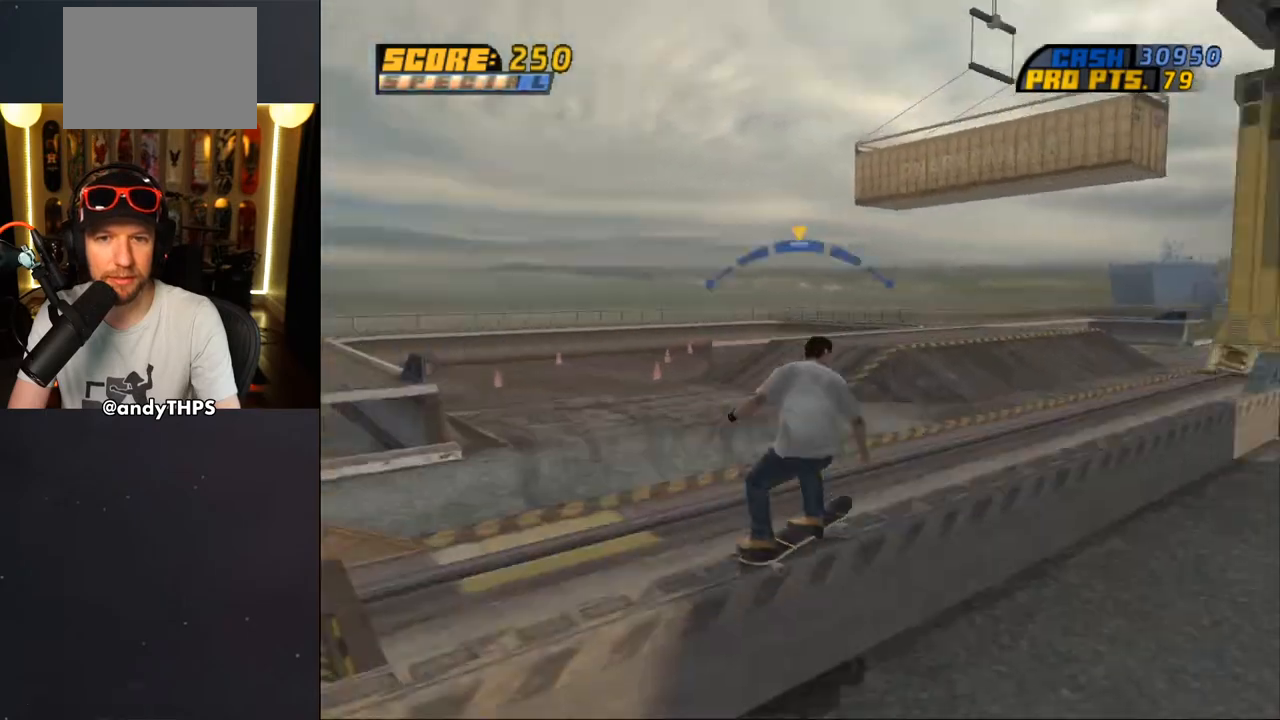
{"dt_ms": 500, "buttons": ["CROSS"], "left_stick": "center", "right_stick": "center", "events": [[150, "TRIANGLE", "up"], [200, "CROSS", "down"]]}
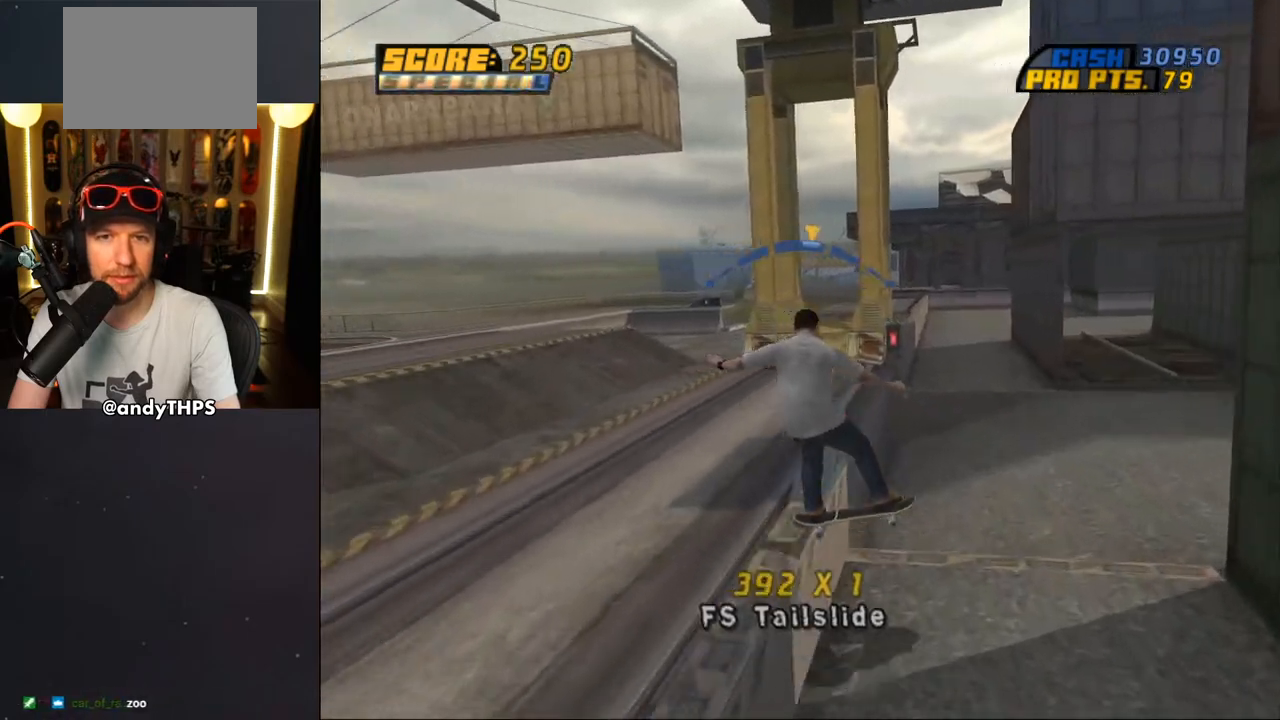
{"dt_ms": 500, "buttons": ["CROSS"], "left_stick": "center", "right_stick": "center", "events": [[83, "CROSS", "up"], [183, "CROSS", "down"]]}
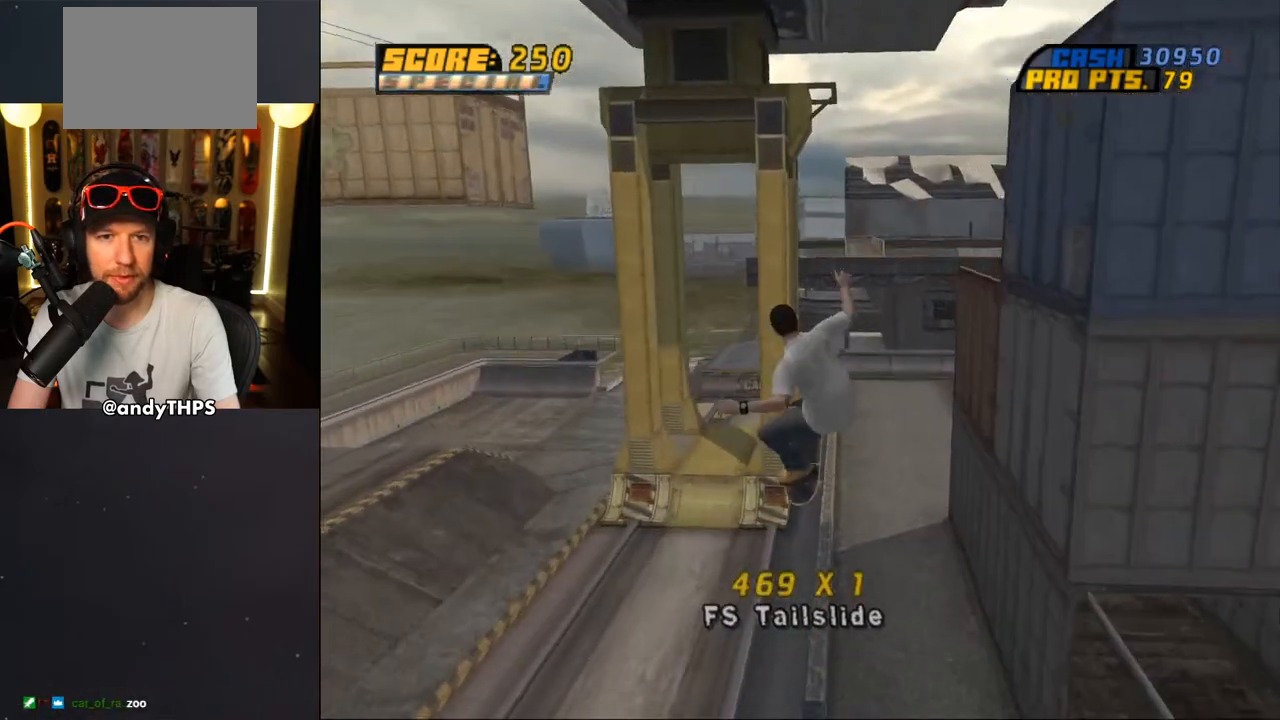
{"dt_ms": 500, "buttons": ["CROSS", "TRIANGLE", "DPAD_UP"], "left_stick": "center", "right_stick": "center", "events": [[50, "DPAD_UP", "down"], [150, "DPAD_UP", "up"], [200, "DPAD_UP", "down"], [300, "DPAD_UP", "up"], [300, "TRIANGLE", "down"], [333, "DPAD_UP", "down"]]}
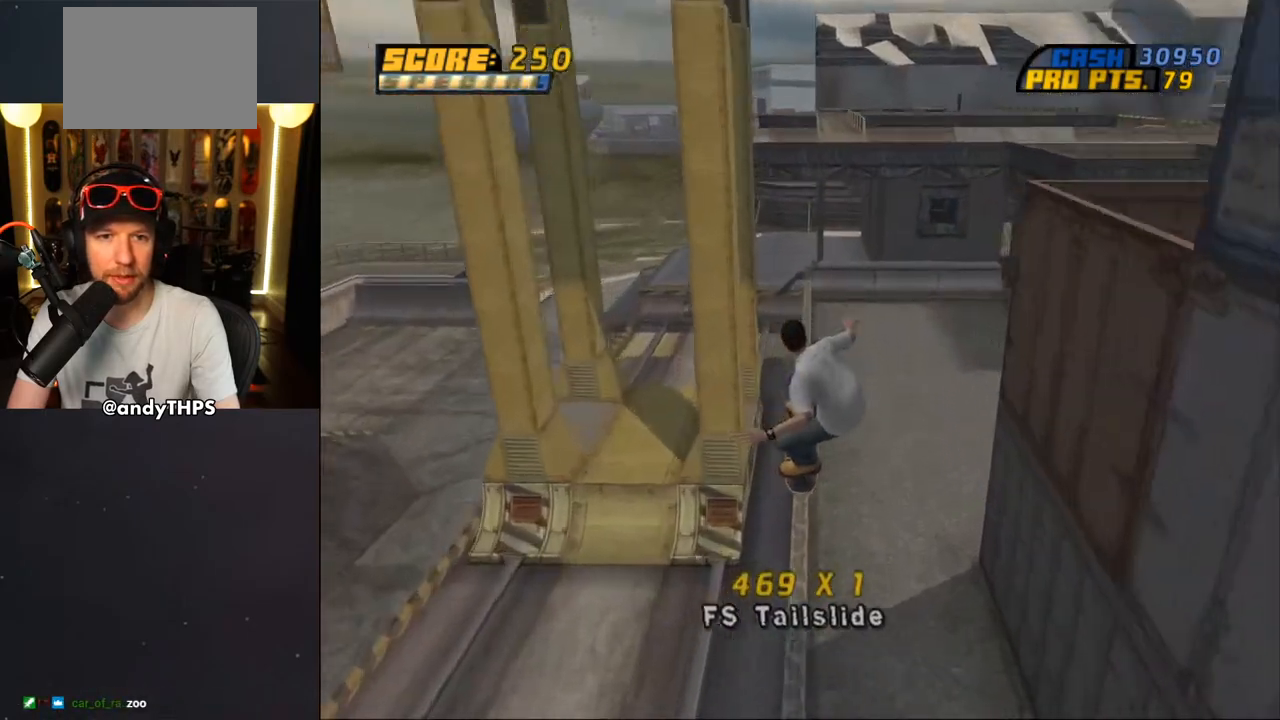
{"dt_ms": 500, "buttons": ["CROSS", "L1", "DPAD_RIGHT"], "left_stick": "center", "right_stick": "center", "events": [[67, "DPAD_UP", "up"], [317, "DPAD_RIGHT", "down"], [333, "DPAD_DOWN", "down"], [350, "CROSS", "up"], [350, "L1", "down"], [350, "TRIANGLE", "up"], [433, "DPAD_DOWN", "up"], [467, "CROSS", "down"]]}
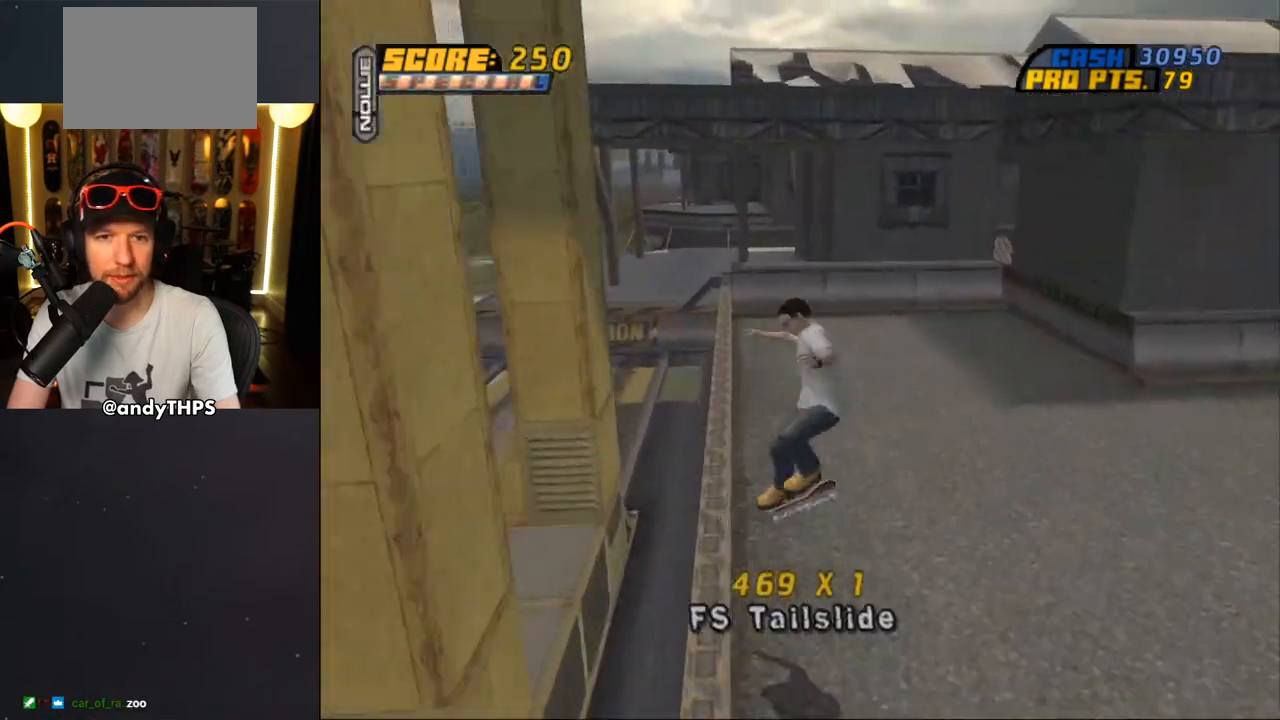
{"dt_ms": 500, "buttons": ["CROSS", "DPAD_UP"], "left_stick": "center", "right_stick": "center", "events": [[50, "CROSS", "up"], [117, "CROSS", "down"], [117, "DPAD_RIGHT", "up"], [367, "L1", "up"], [450, "DPAD_UP", "down"]]}
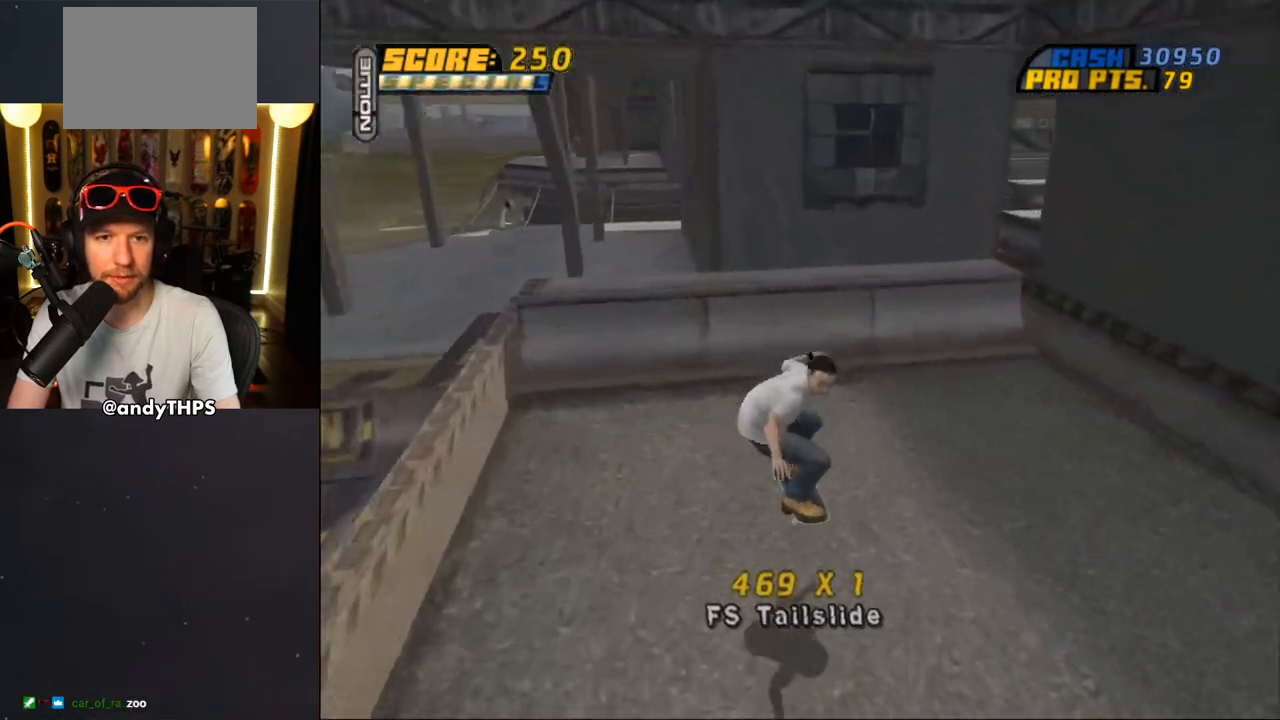
{"dt_ms": 500, "buttons": ["DPAD_LEFT"], "left_stick": "center", "right_stick": "center", "events": [[33, "DPAD_UP", "up"], [350, "CROSS", "up"], [450, "DPAD_LEFT", "down"]]}
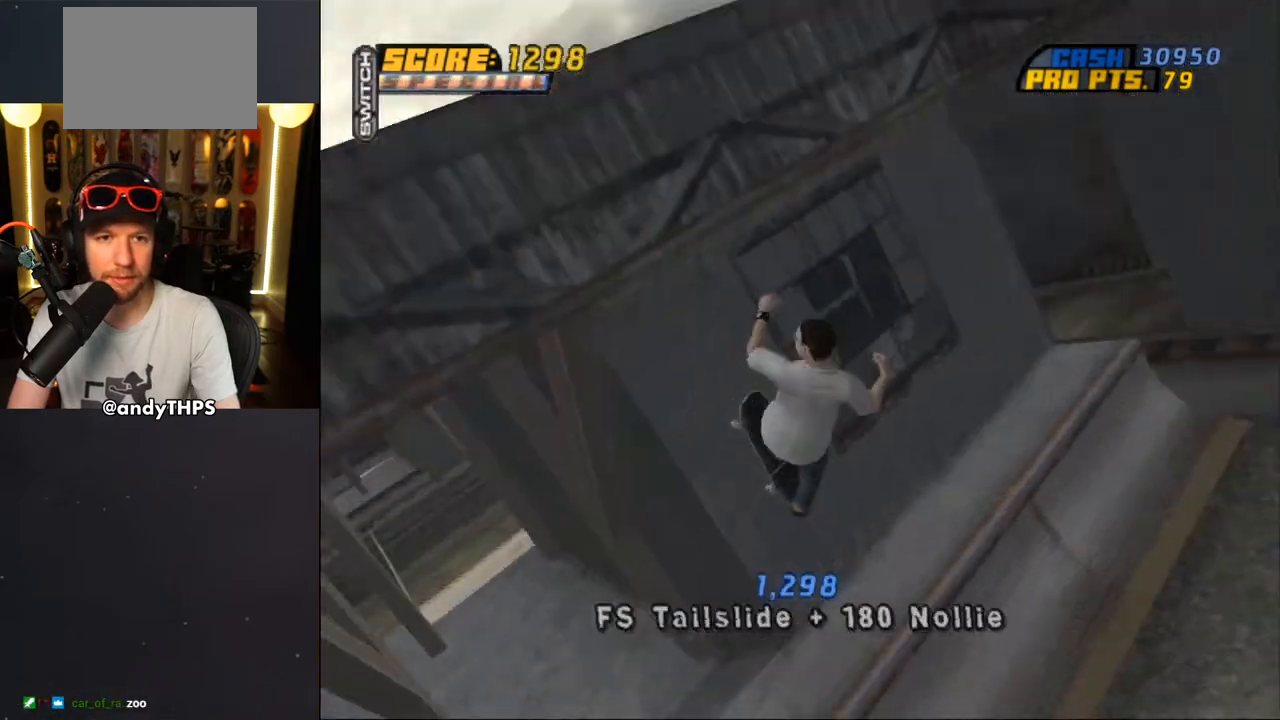
{"dt_ms": 500, "buttons": ["CROSS"], "left_stick": "center", "right_stick": "center", "events": [[133, "TRIANGLE", "down"], [250, "DPAD_LEFT", "up"], [350, "TRIANGLE", "up"], [383, "CROSS", "down"]]}
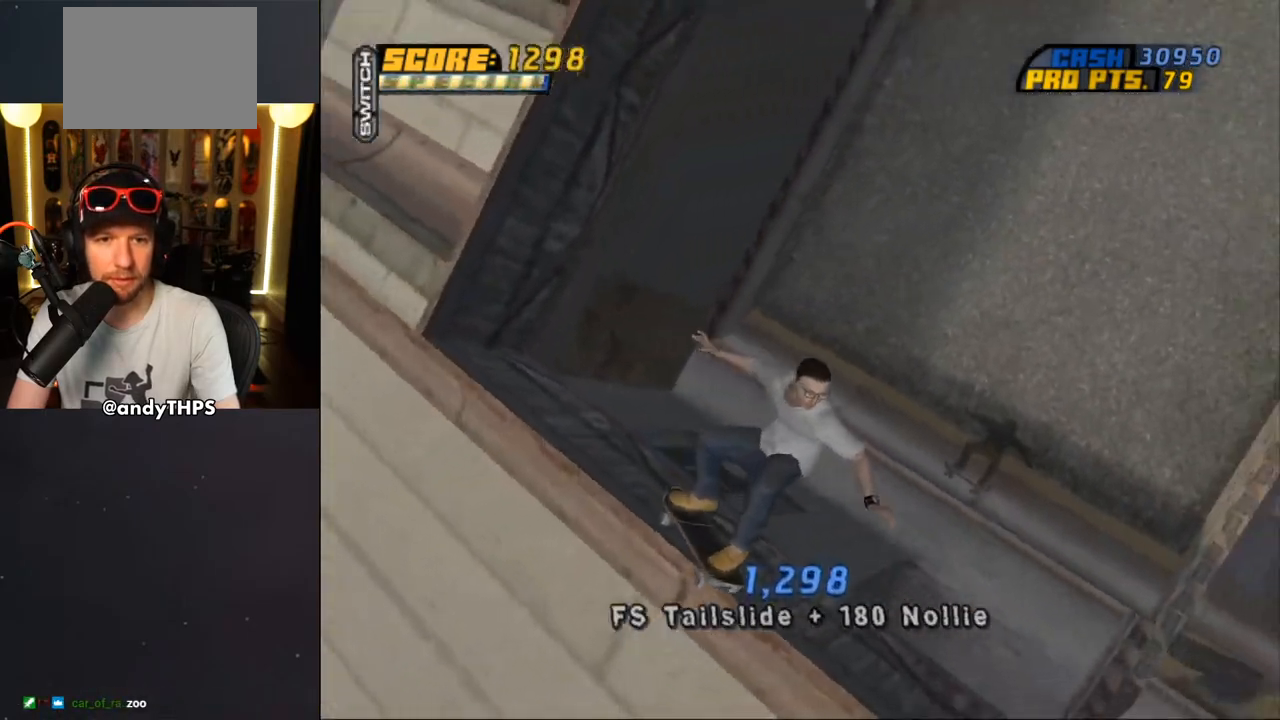
{"dt_ms": 500, "buttons": ["CROSS", "R1", "DPAD_RIGHT"], "left_stick": "center", "right_stick": "center", "events": [[33, "DPAD_RIGHT", "down"], [67, "CROSS", "up"], [117, "CROSS", "down"], [150, "DPAD_RIGHT", "up"], [217, "CROSS", "up"], [317, "DPAD_RIGHT", "down"], [417, "R1", "down"], [483, "CROSS", "down"]]}
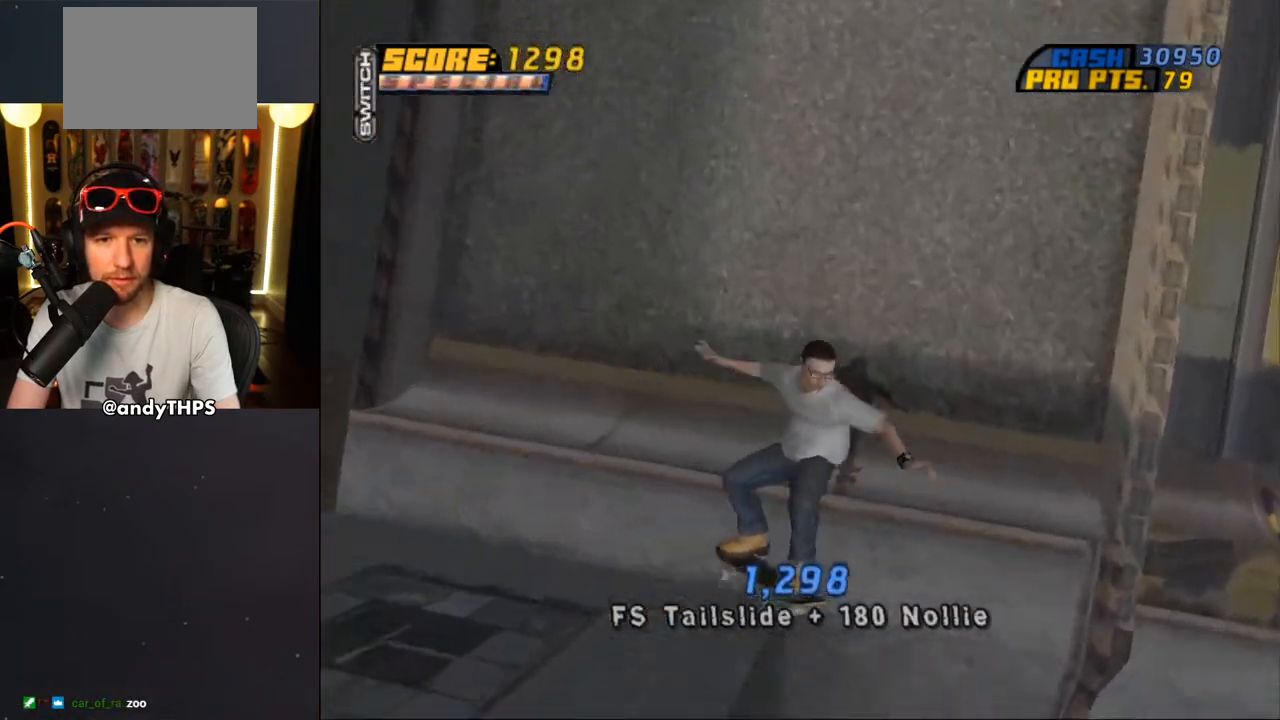
{"dt_ms": 500, "buttons": ["CROSS", "DPAD_RIGHT"], "left_stick": "center", "right_stick": "center", "events": [[100, "DPAD_RIGHT", "up"], [100, "R1", "up"], [350, "DPAD_RIGHT", "down"], [367, "DPAD_DOWN", "down"], [483, "DPAD_DOWN", "up"]]}
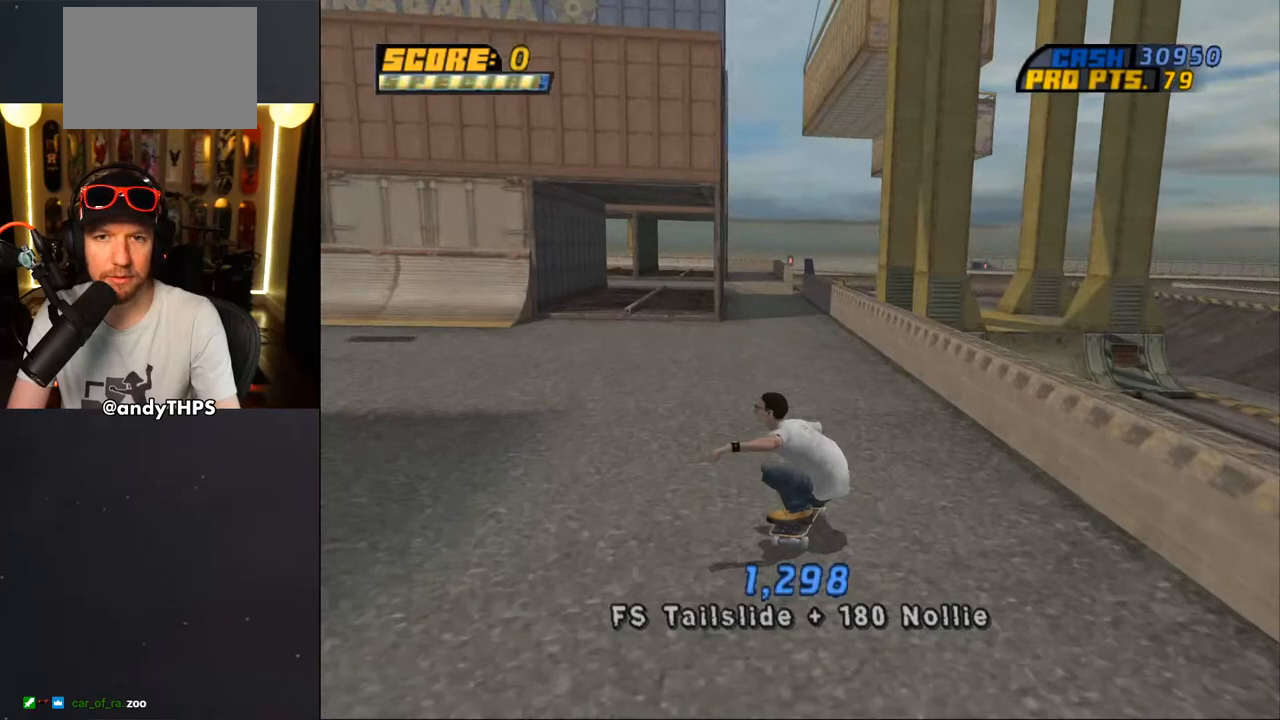
{"dt_ms": 500, "buttons": ["CROSS", "L1"], "left_stick": "center", "right_stick": "center", "events": [[17, "DPAD_RIGHT", "up"], [67, "CROSS", "up"], [133, "CROSS", "down"], [467, "L1", "down"]]}
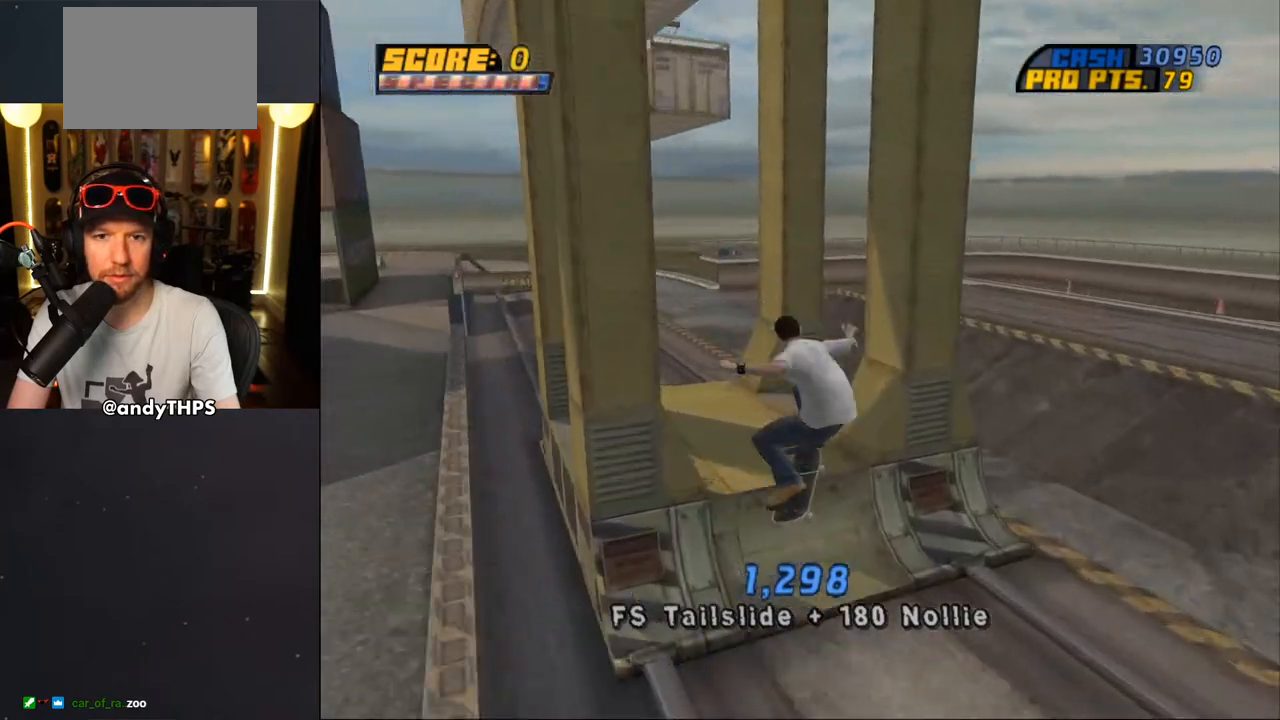
{"dt_ms": 1000, "buttons": ["DPAD_DOWN"], "left_stick": "center", "right_stick": "center"}
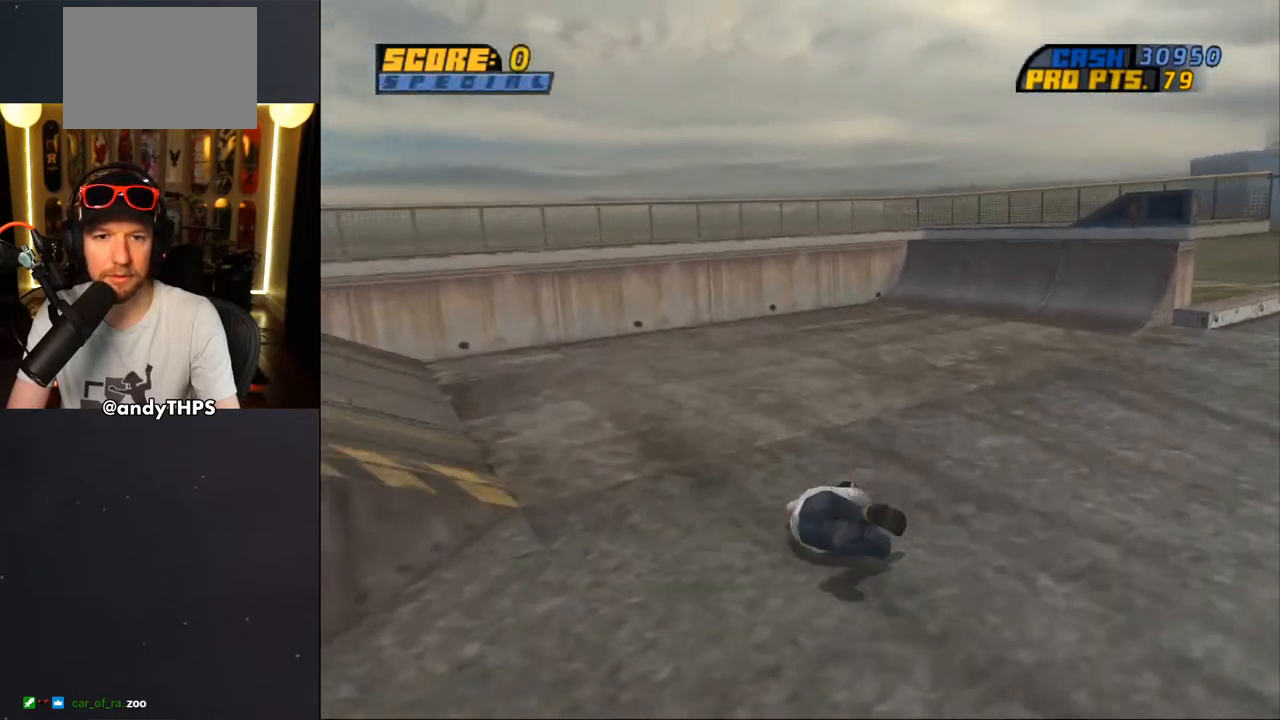
{"dt_ms": 500, "buttons": ["DPAD_DOWN", "DPAD_LEFT"], "left_stick": "center", "right_stick": "down-right", "events": [[50, "right_stick", "down-right"], [83, "DPAD_LEFT", "down"]]}
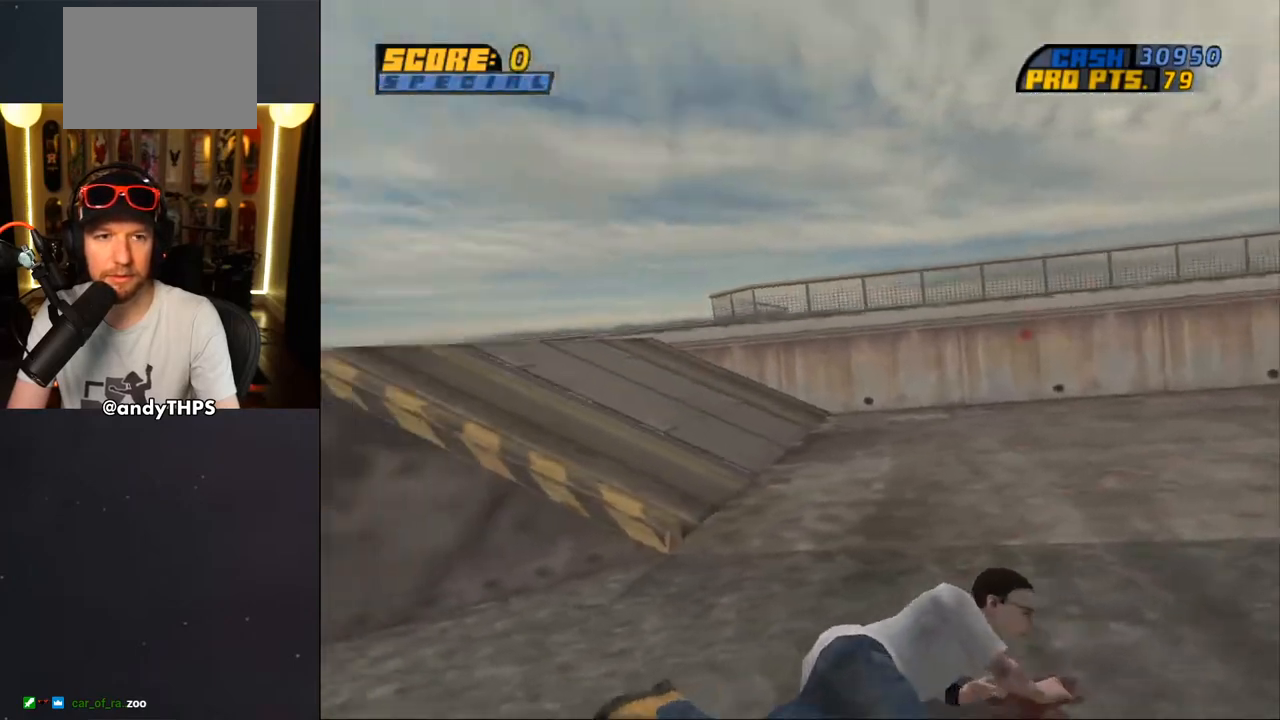
{"dt_ms": 500, "buttons": ["DPAD_DOWN", "DPAD_LEFT"], "left_stick": "center", "right_stick": "down-right", "events": []}
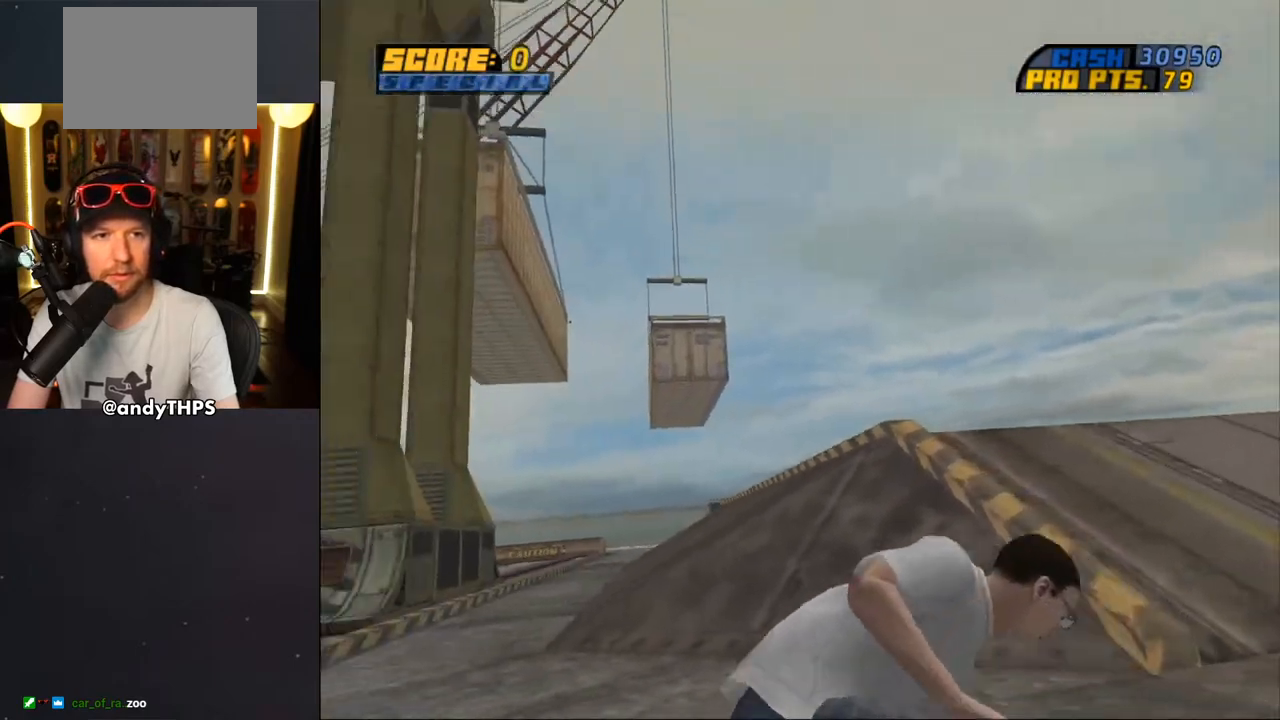
{"dt_ms": 500, "buttons": ["DPAD_DOWN", "DPAD_LEFT"], "left_stick": "center", "right_stick": "down-right", "events": []}
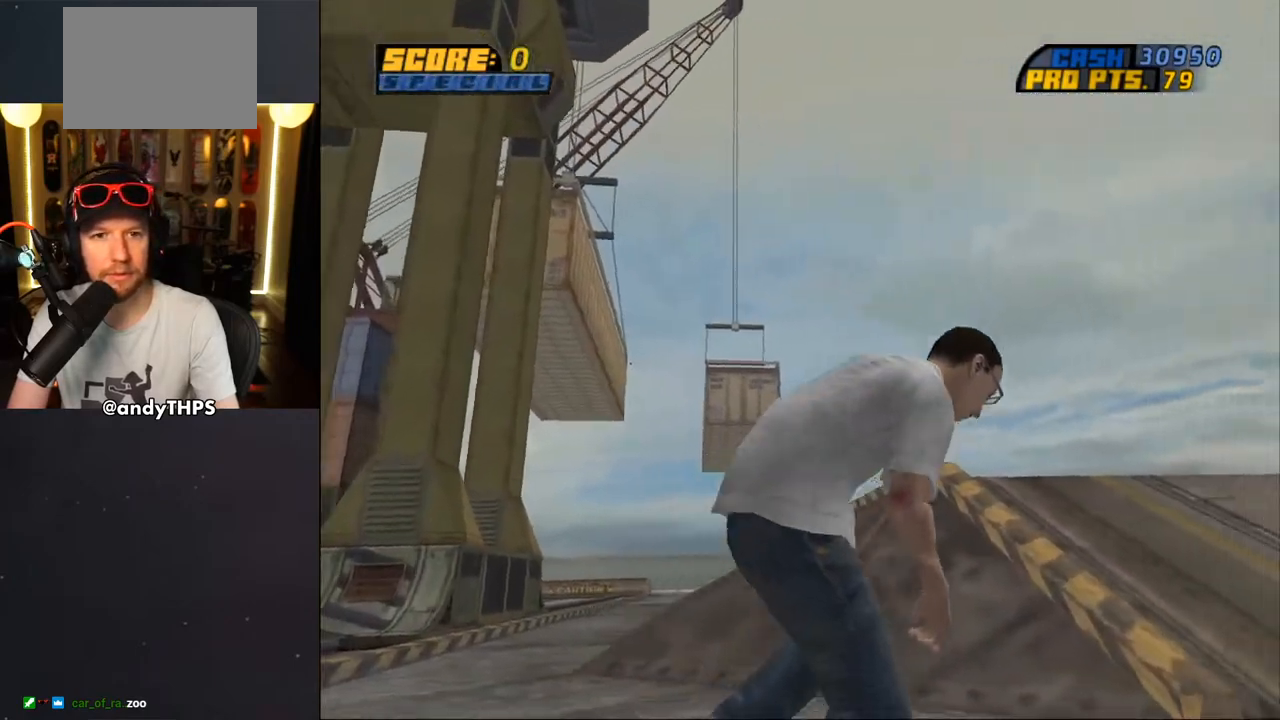
{"dt_ms": 500, "buttons": ["DPAD_LEFT"], "left_stick": "center", "right_stick": "down-right", "events": [[367, "DPAD_DOWN", "up"]]}
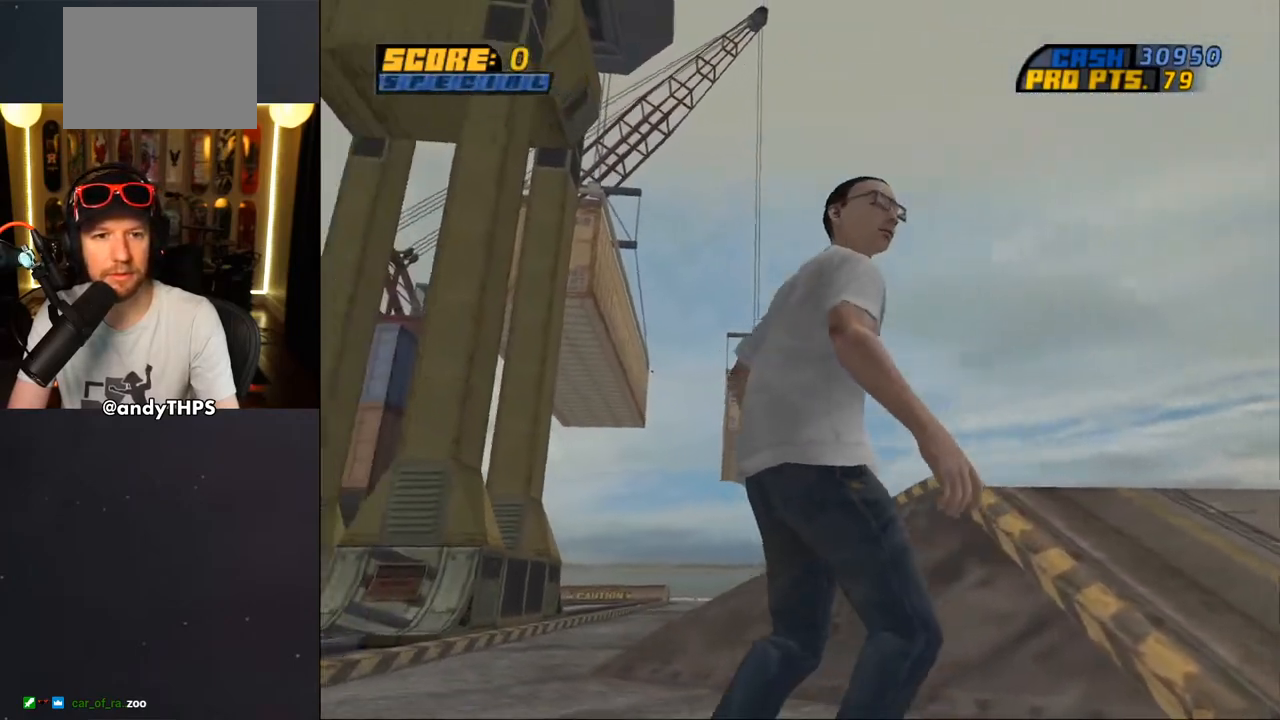
{"dt_ms": 500, "buttons": ["DPAD_LEFT"], "left_stick": "center", "right_stick": "down-right", "events": [[150, "DPAD_LEFT", "up"], [317, "DPAD_LEFT", "down"]]}
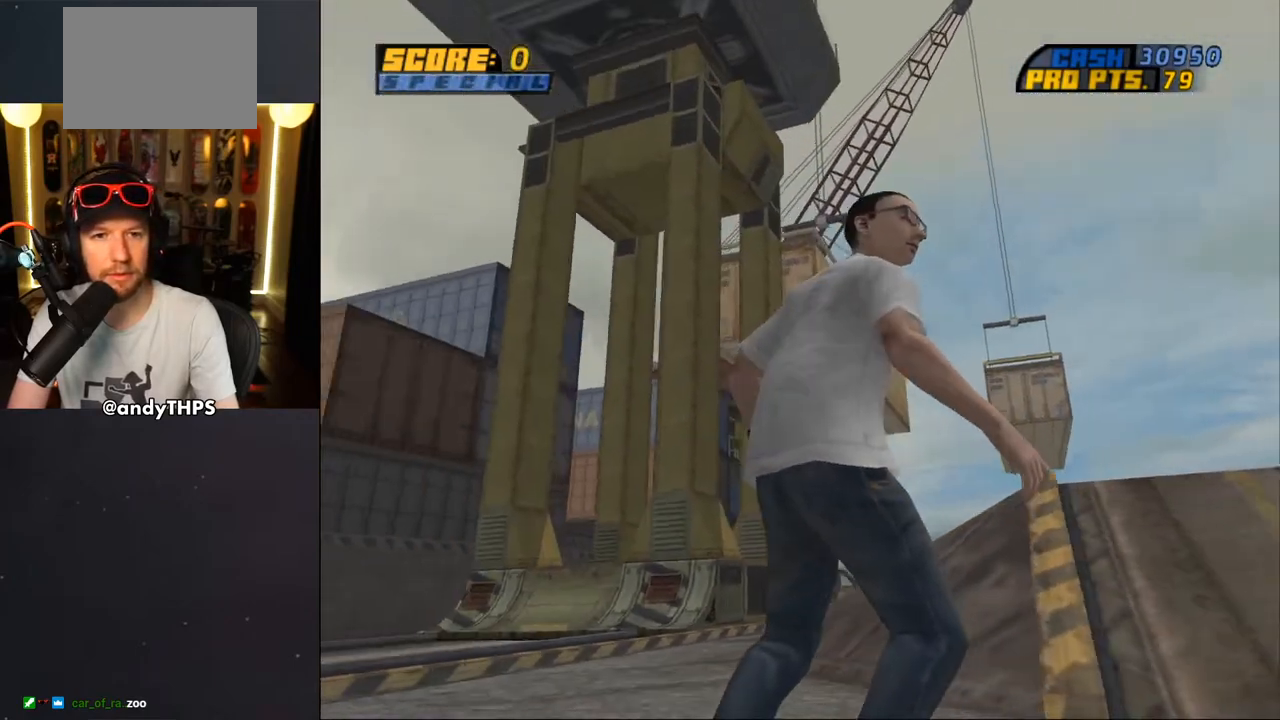
{"dt_ms": 500, "buttons": ["DPAD_DOWN", "DPAD_LEFT"], "left_stick": "center", "right_stick": "center", "events": [[283, "DPAD_DOWN", "down"], [367, "right_stick", "center"]]}
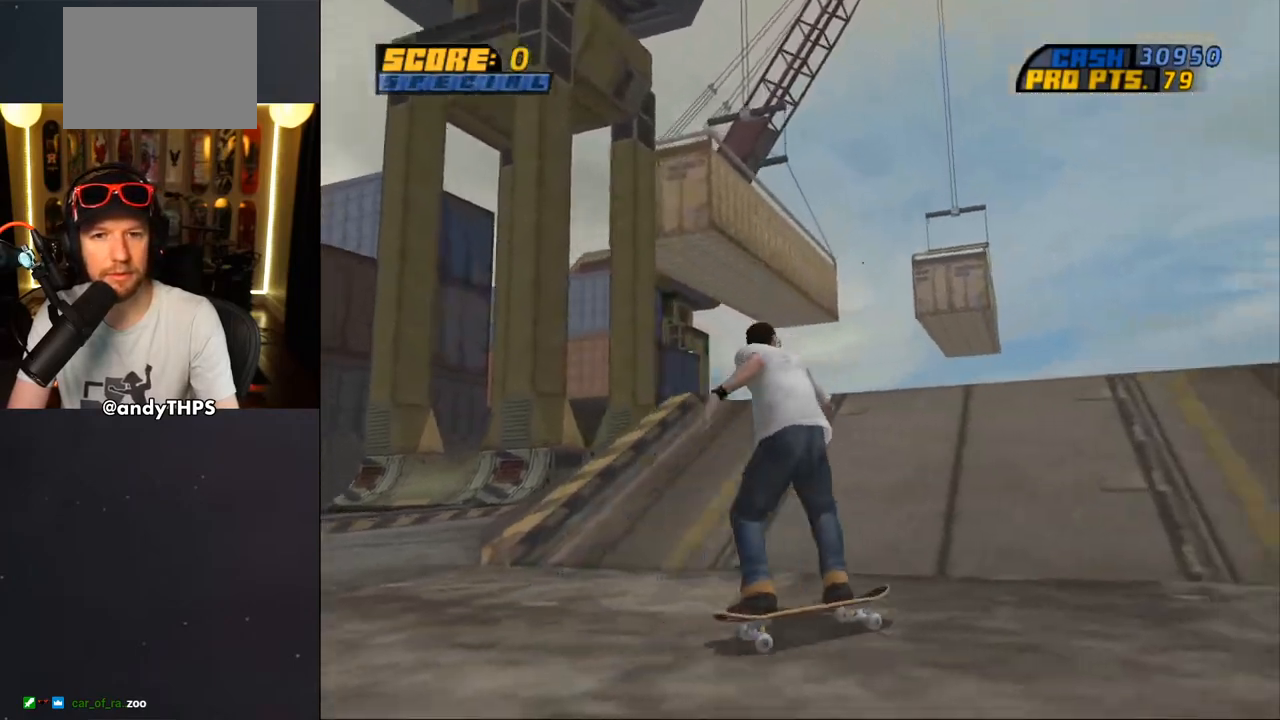
{"dt_ms": 500, "buttons": [], "left_stick": "center", "right_stick": "center", "events": [[183, "DPAD_DOWN", "up"], [200, "DPAD_LEFT", "up"]]}
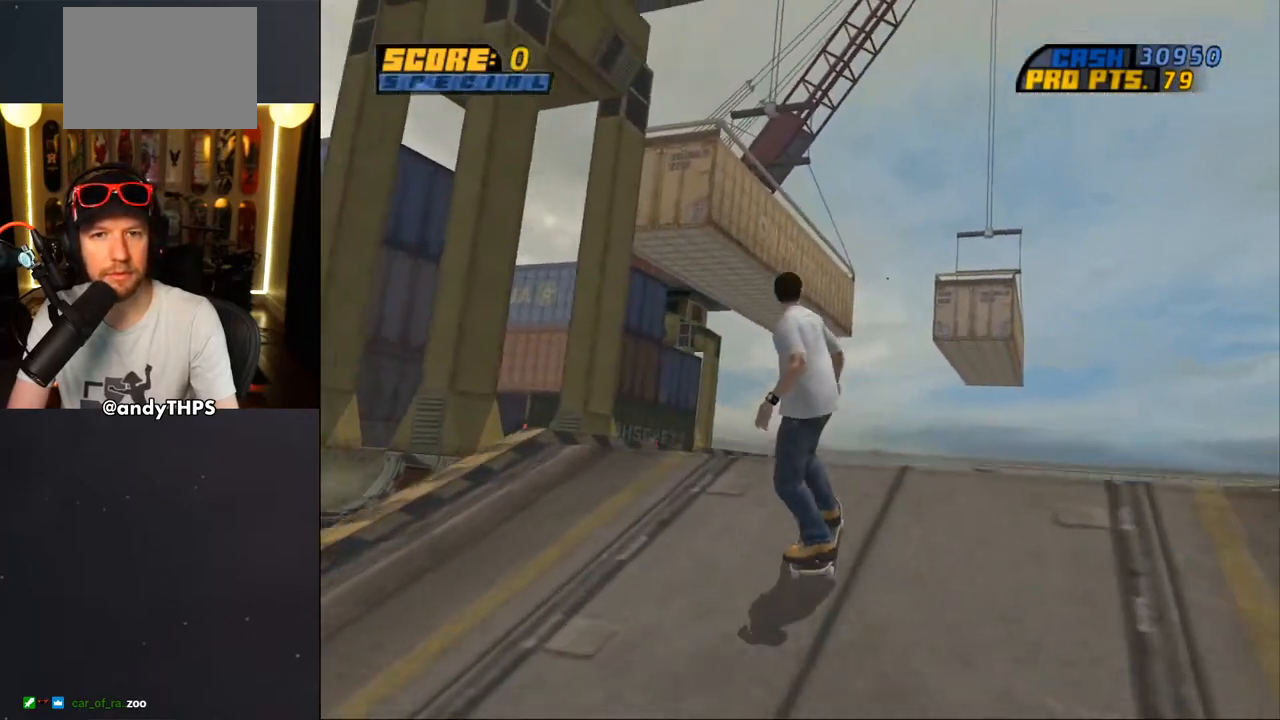
{"dt_ms": 500, "buttons": [], "left_stick": "center", "right_stick": "down-right", "events": [[17, "DPAD_DOWN", "down"], [17, "DPAD_RIGHT", "down"], [67, "DPAD_DOWN", "up"], [83, "DPAD_RIGHT", "up"], [267, "right_stick", "down-right"]]}
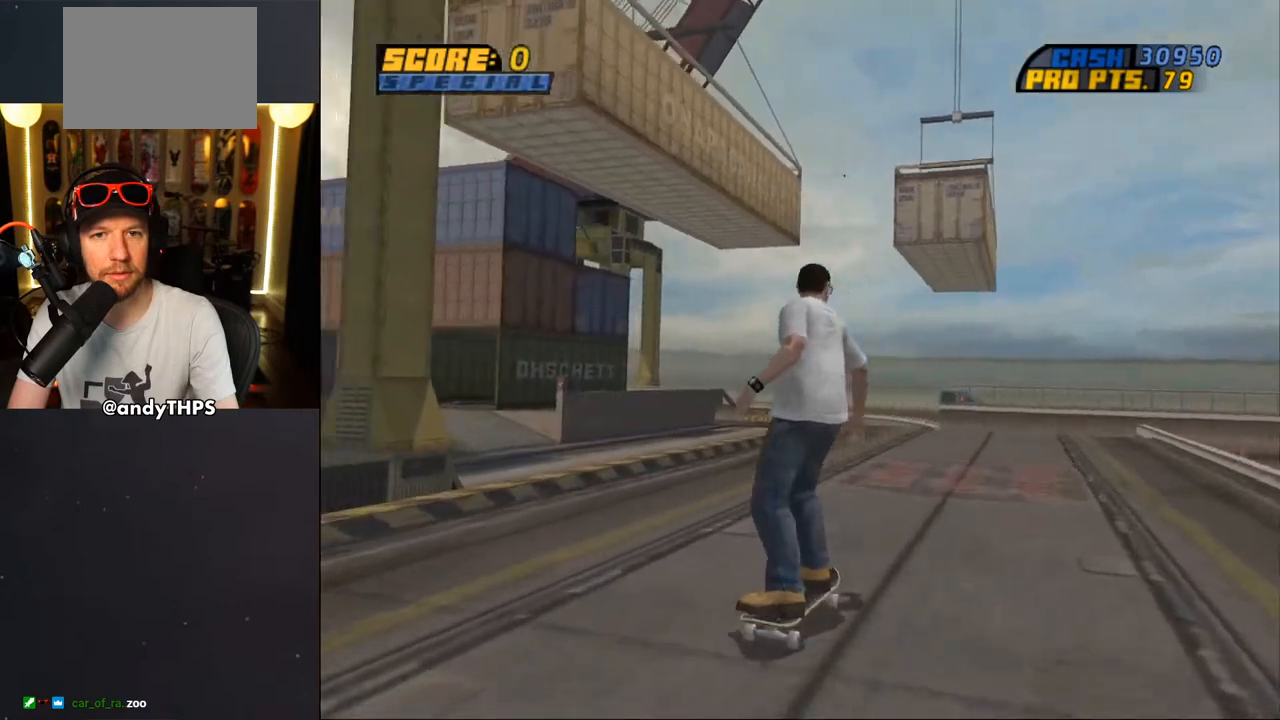
{"dt_ms": 500, "buttons": [], "left_stick": "center", "right_stick": "down-right", "events": []}